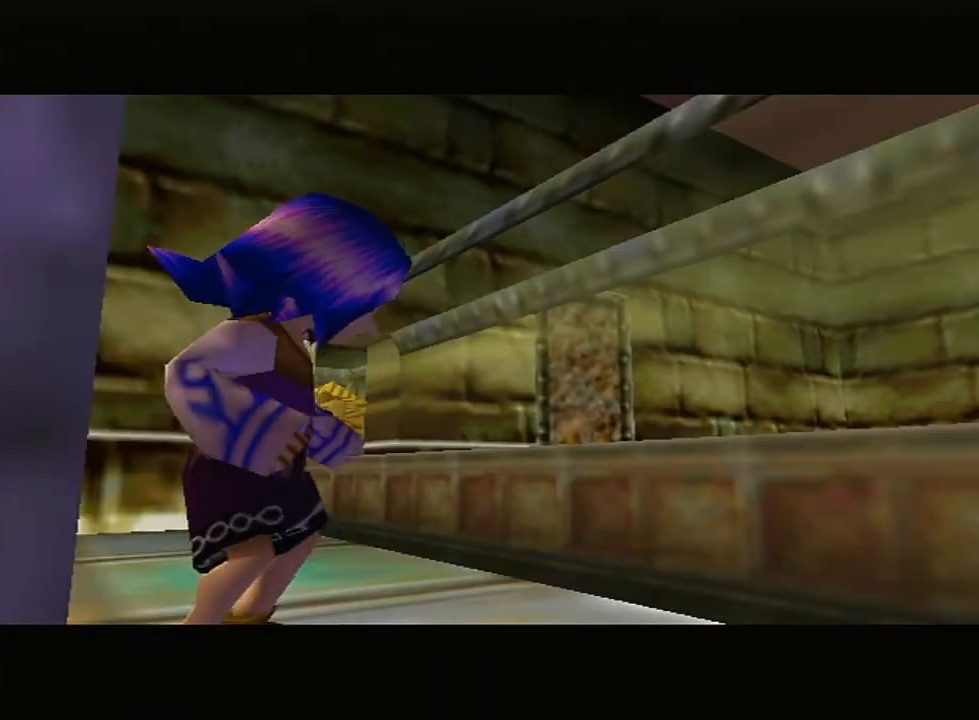
Gameplay with a controller (Nintendo layout); each line is a JSON object with the inputs held at the frame after it. "events" lists button and stick changes between this image and that frame as [ms after this image, input, new state], when the widget could be followed in between. Not read: L3 R3 START.
{"buttons": [], "left_stick": "center", "right_stick": "center", "events": [[100, "R1", "down"], [133, "R1", "up"]]}
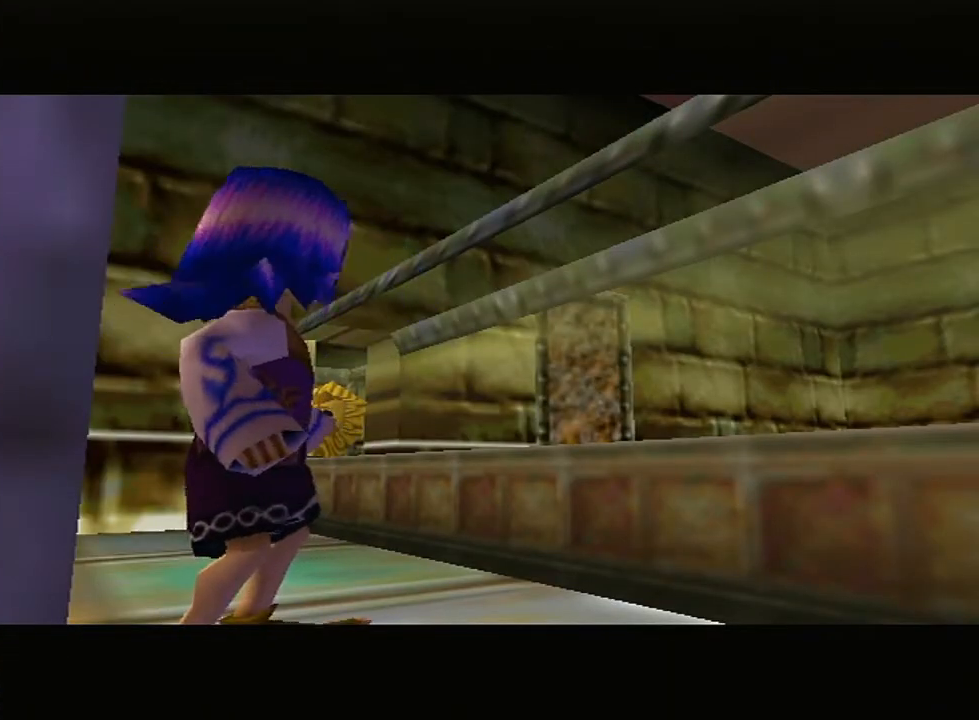
{"buttons": [], "left_stick": "center", "right_stick": "center", "events": []}
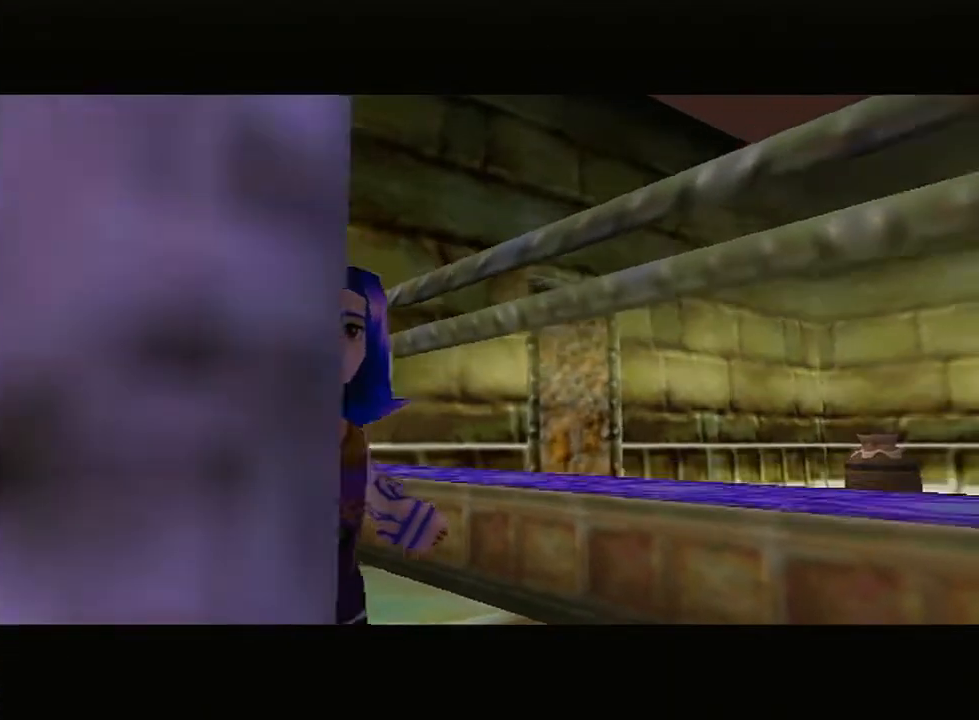
{"buttons": [], "left_stick": "center", "right_stick": "center", "events": []}
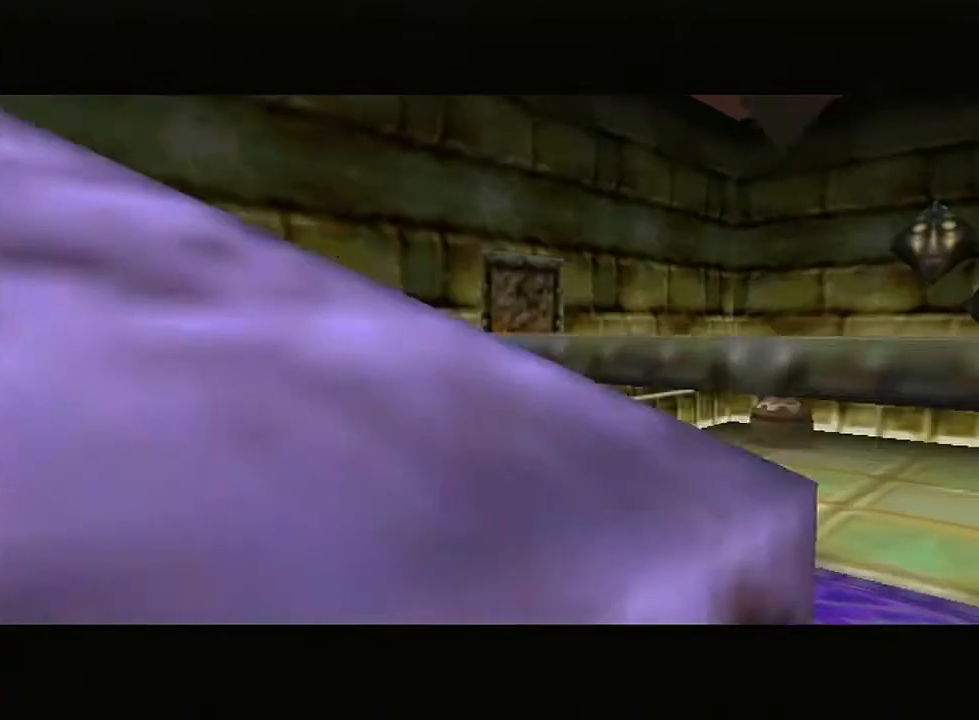
{"buttons": [], "left_stick": "center", "right_stick": "center", "events": [[83, "R1", "down"], [100, "R1", "up"], [217, "B", "down"], [250, "B", "up"]]}
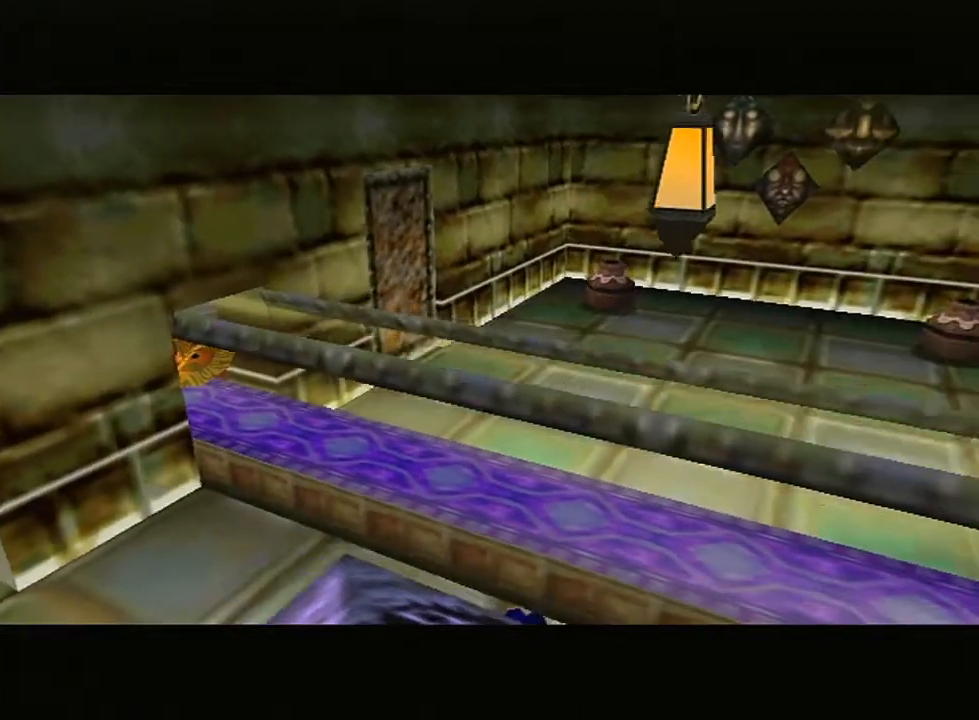
{"buttons": [], "left_stick": "center", "right_stick": "center", "events": []}
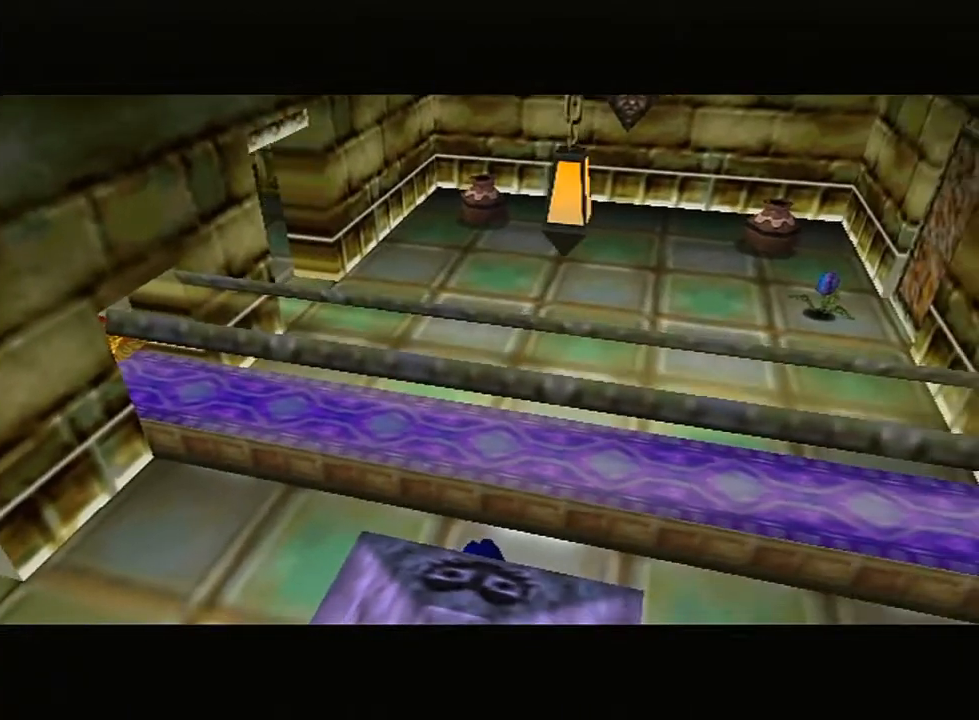
{"buttons": [], "left_stick": "center", "right_stick": "center", "events": [[17, "B", "down"], [83, "B", "up"], [200, "B", "down"], [267, "B", "up"], [383, "B", "down"], [450, "B", "up"]]}
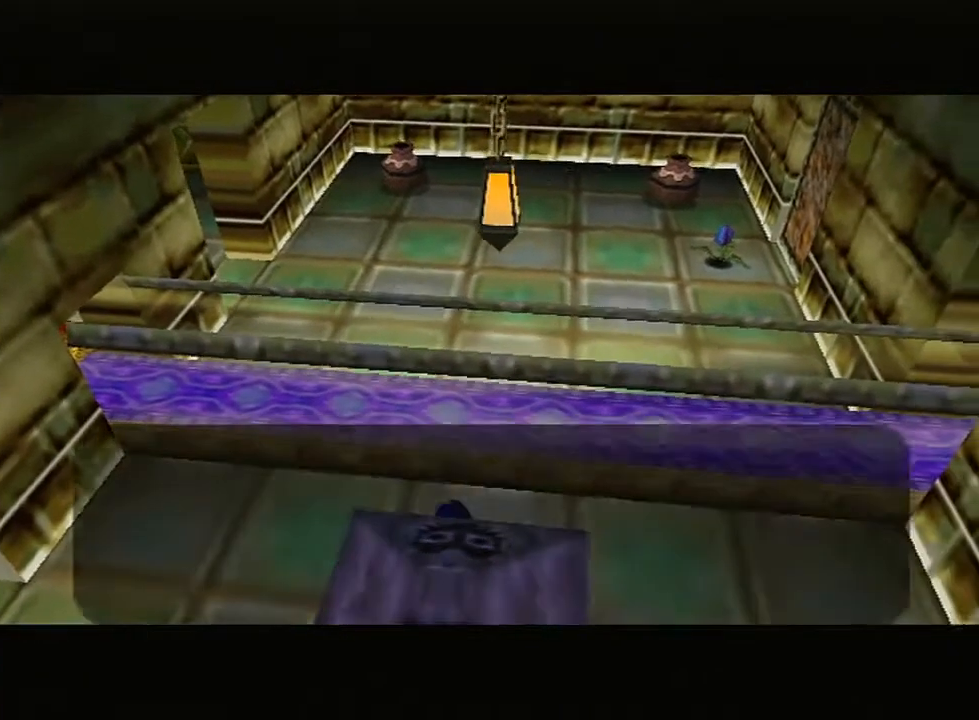
{"buttons": ["B"], "left_stick": "center", "right_stick": "center", "events": [[17, "B", "down"], [50, "B", "up"], [117, "B", "down"], [133, "B", "up"], [200, "B", "down"], [250, "B", "up"], [300, "B", "down"], [367, "B", "up"], [383, "B", "down"], [417, "B", "up"], [500, "B", "down"]]}
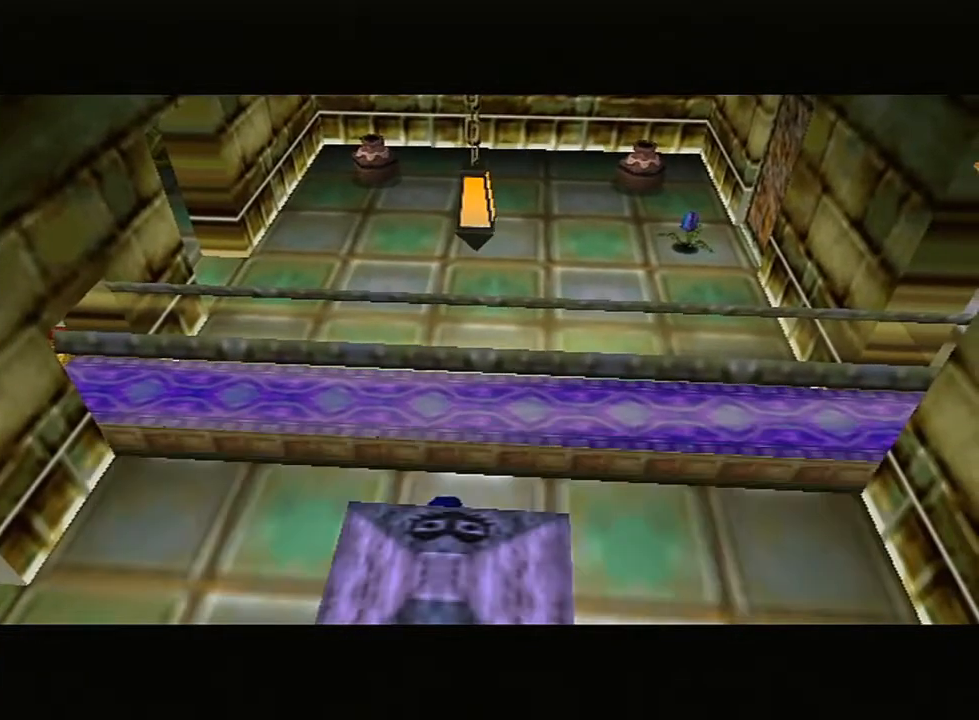
{"buttons": ["B"], "left_stick": "center", "right_stick": "center", "events": [[50, "B", "up"], [83, "B", "down"], [117, "B", "up"], [167, "B", "down"], [233, "B", "up"], [267, "B", "down"], [333, "B", "up"], [367, "B", "down"], [417, "B", "up"], [450, "B", "down"]]}
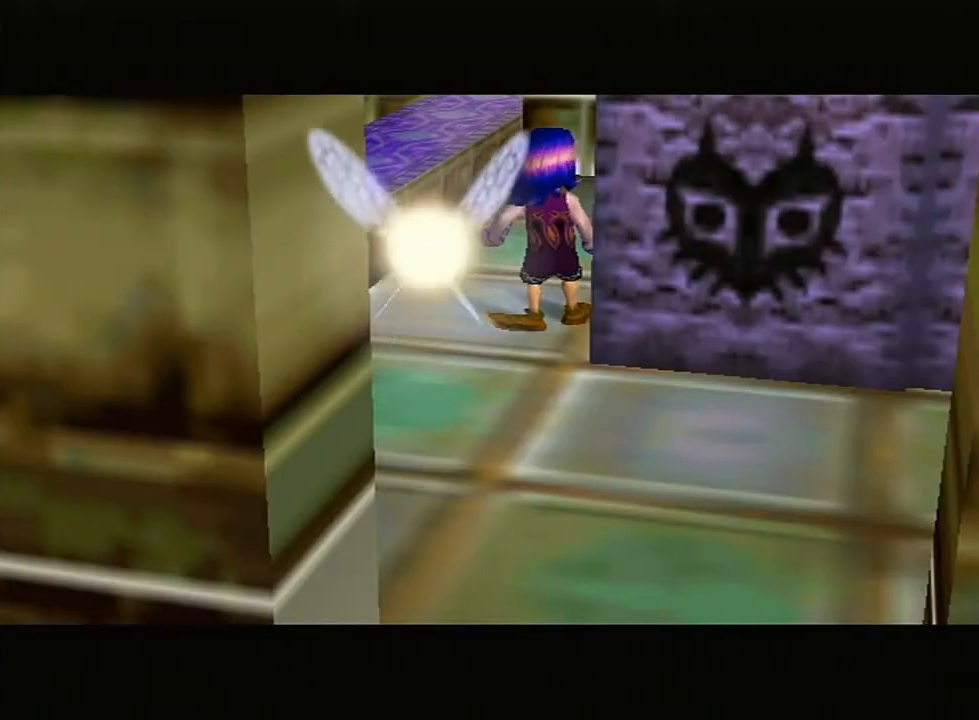
{"buttons": [], "left_stick": "center", "right_stick": "center", "events": [[50, "B", "up"]]}
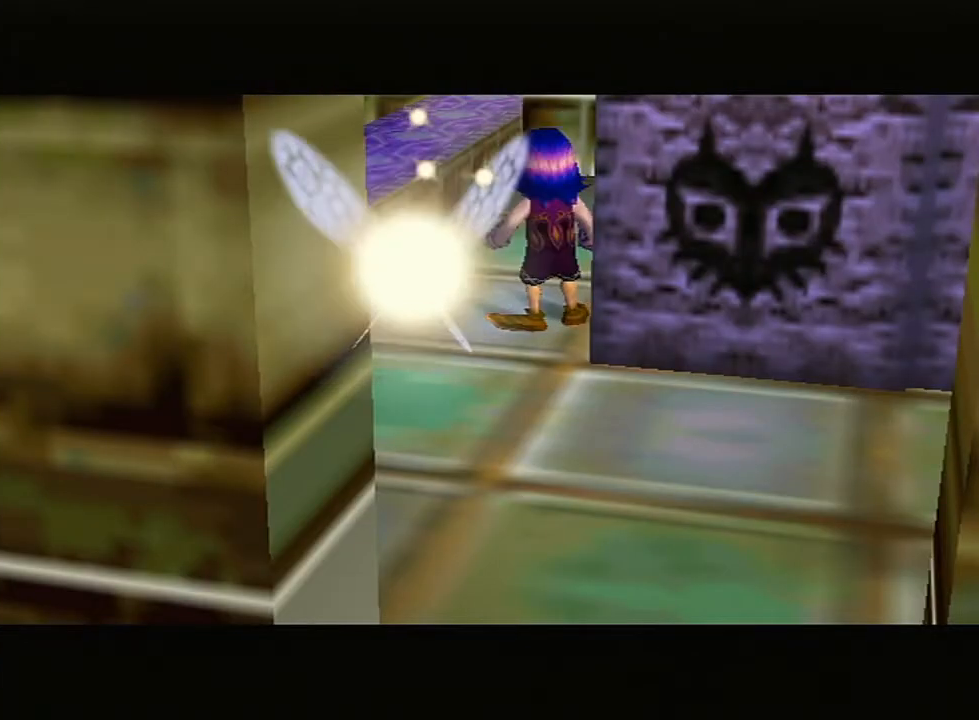
{"buttons": [], "left_stick": "center", "right_stick": "center", "events": []}
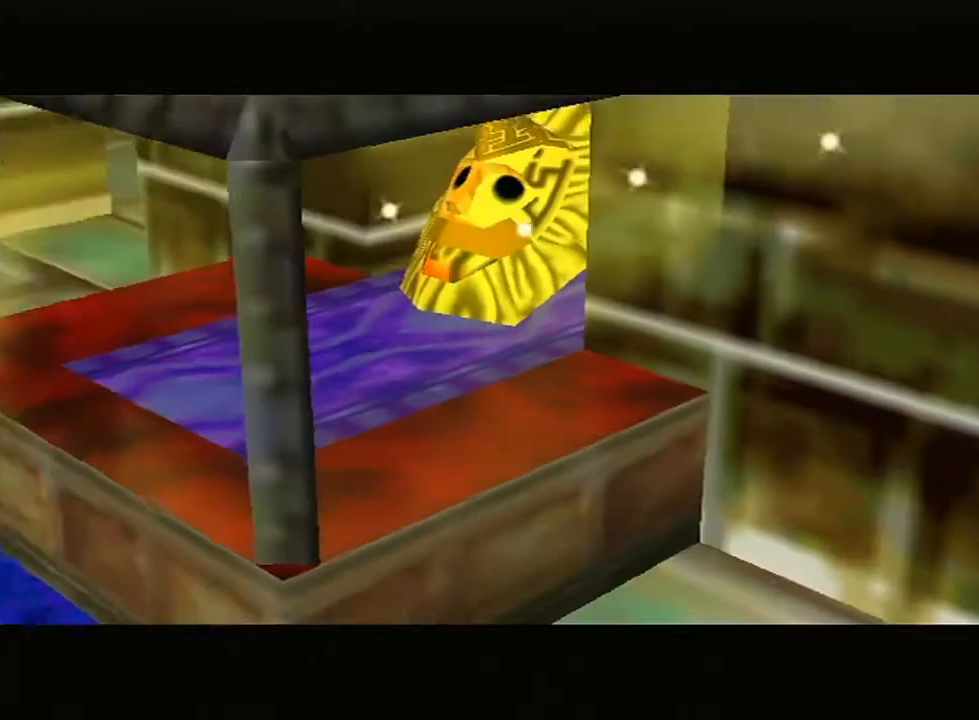
{"buttons": ["B"], "left_stick": "center", "right_stick": "center", "events": [[450, "B", "down"]]}
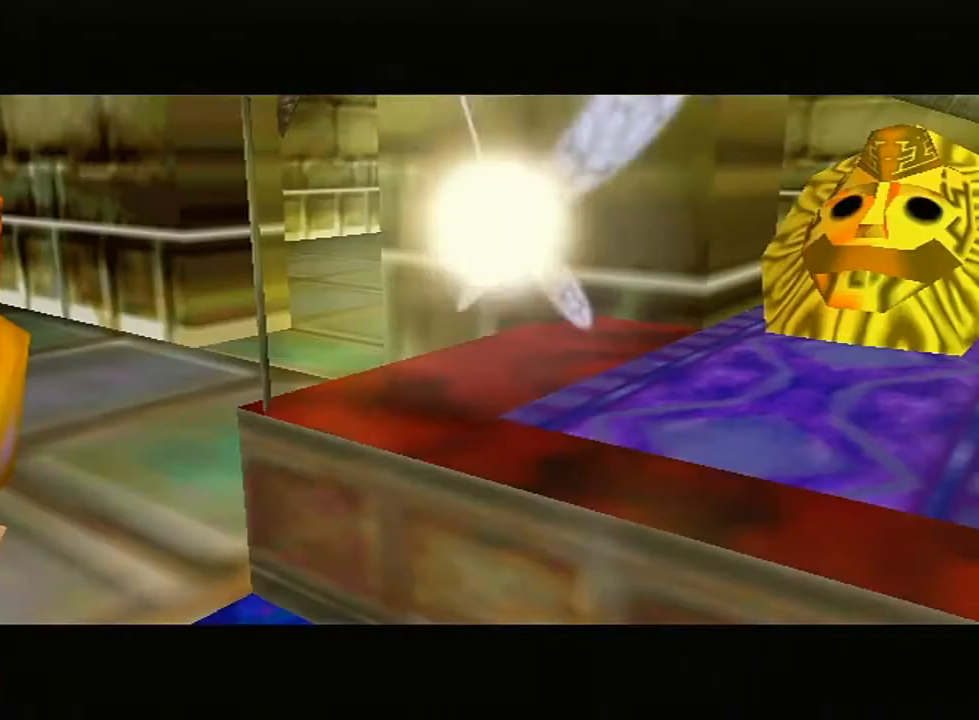
{"buttons": [], "left_stick": "center", "right_stick": "center", "events": [[117, "B", "up"], [167, "B", "down"], [383, "B", "up"]]}
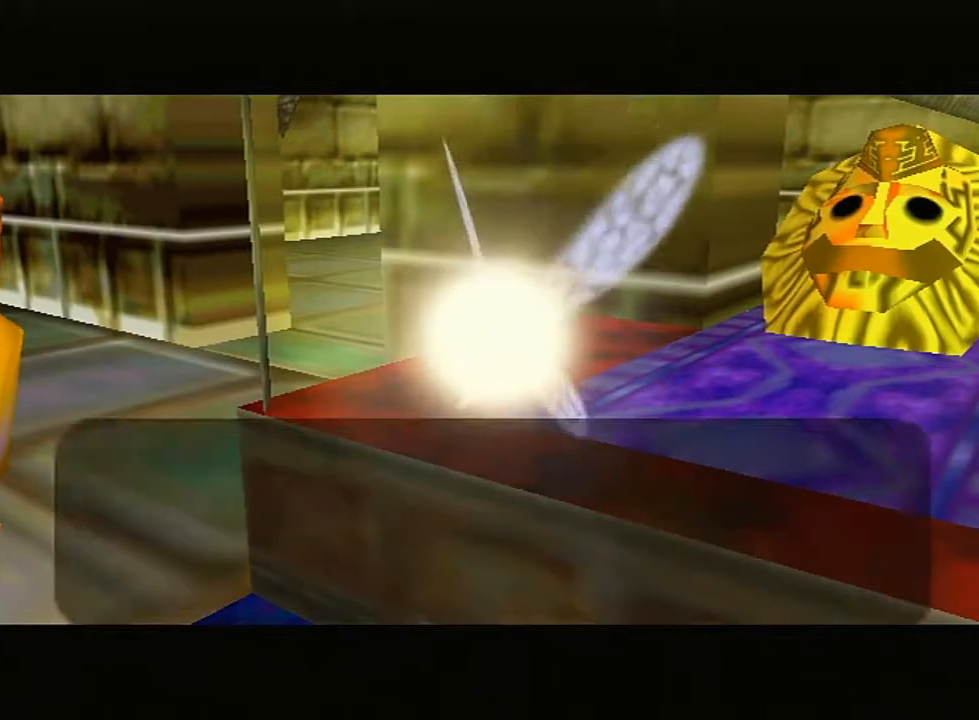
{"buttons": [], "left_stick": "center", "right_stick": "center", "events": [[50, "B", "down"], [100, "B", "up"], [250, "B", "down"], [267, "B", "up"], [417, "B", "down"], [450, "B", "up"]]}
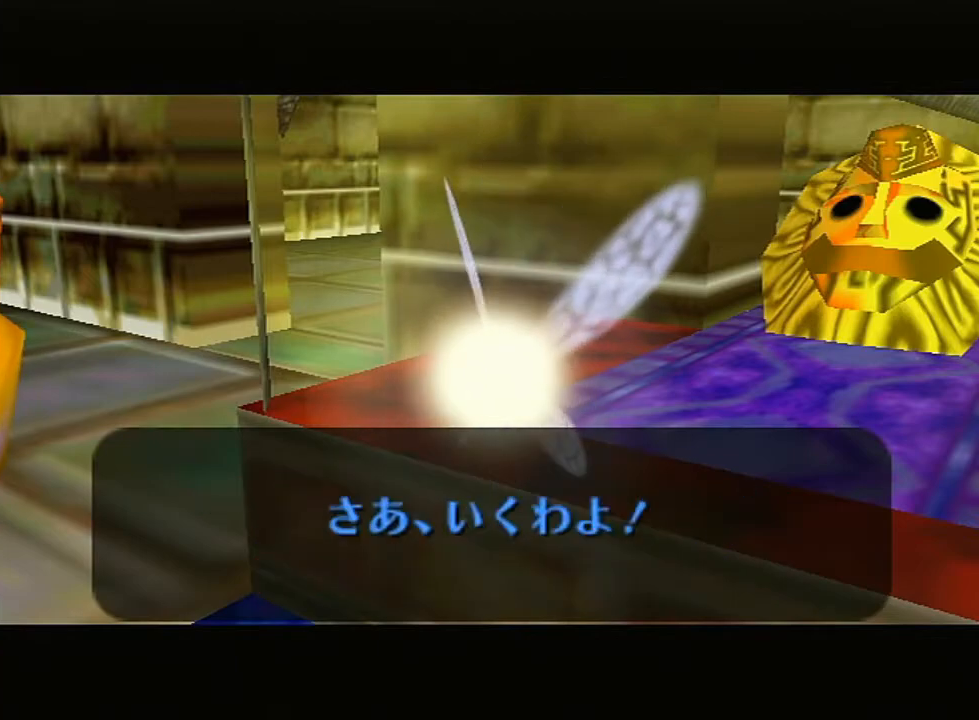
{"buttons": [], "left_stick": "center", "right_stick": "center", "events": [[17, "B", "down"], [50, "B", "up"], [83, "B", "down"], [133, "B", "up"]]}
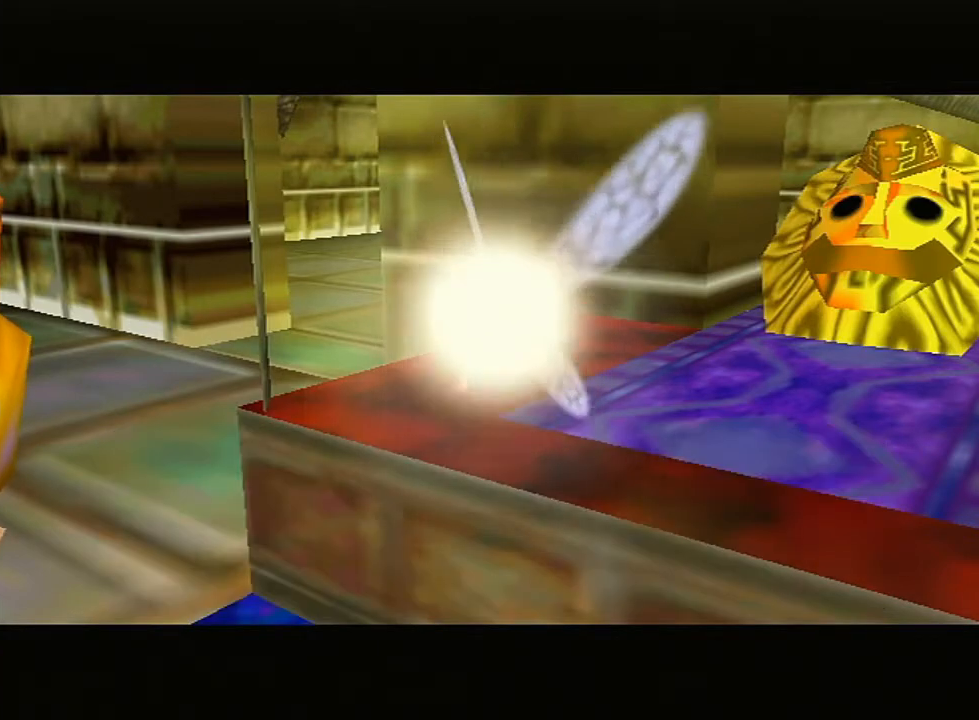
{"buttons": [], "left_stick": "up", "right_stick": "center", "events": [[83, "left_stick", "up-right"], [167, "left_stick", "up"]]}
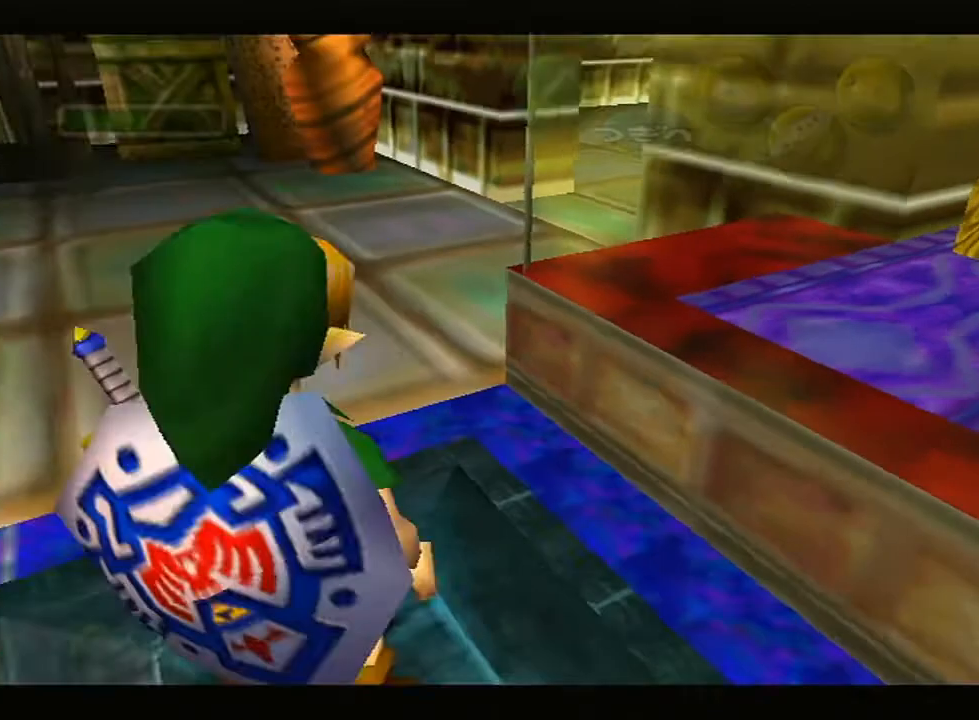
{"buttons": [], "left_stick": "up-right", "right_stick": "center", "events": [[383, "left_stick", "up-right"]]}
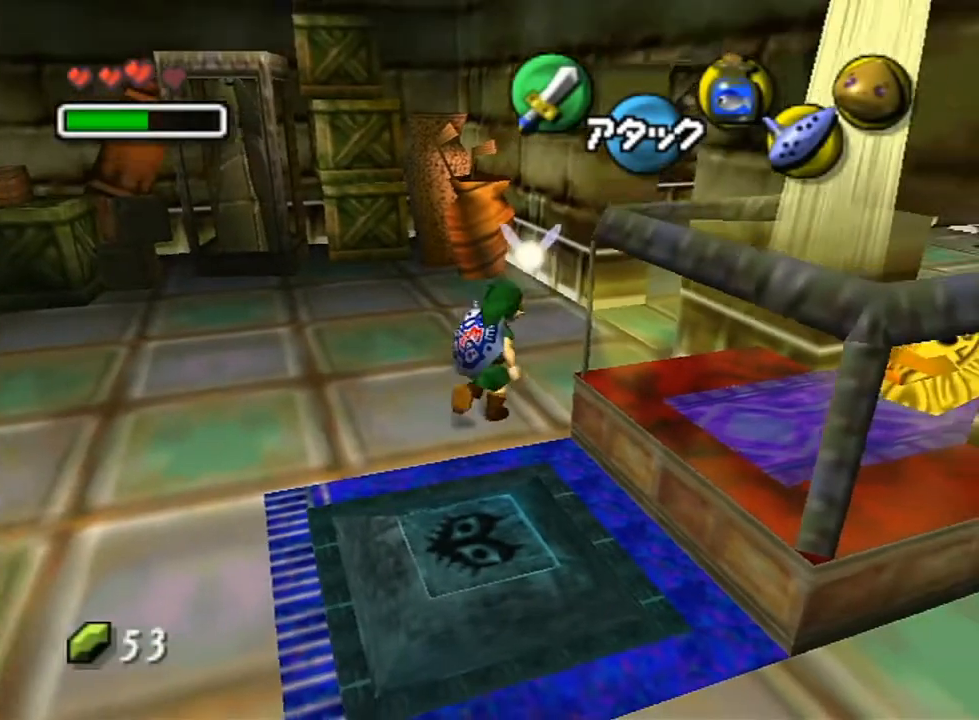
{"buttons": ["A"], "left_stick": "up-right", "right_stick": "center", "events": [[383, "A", "down"]]}
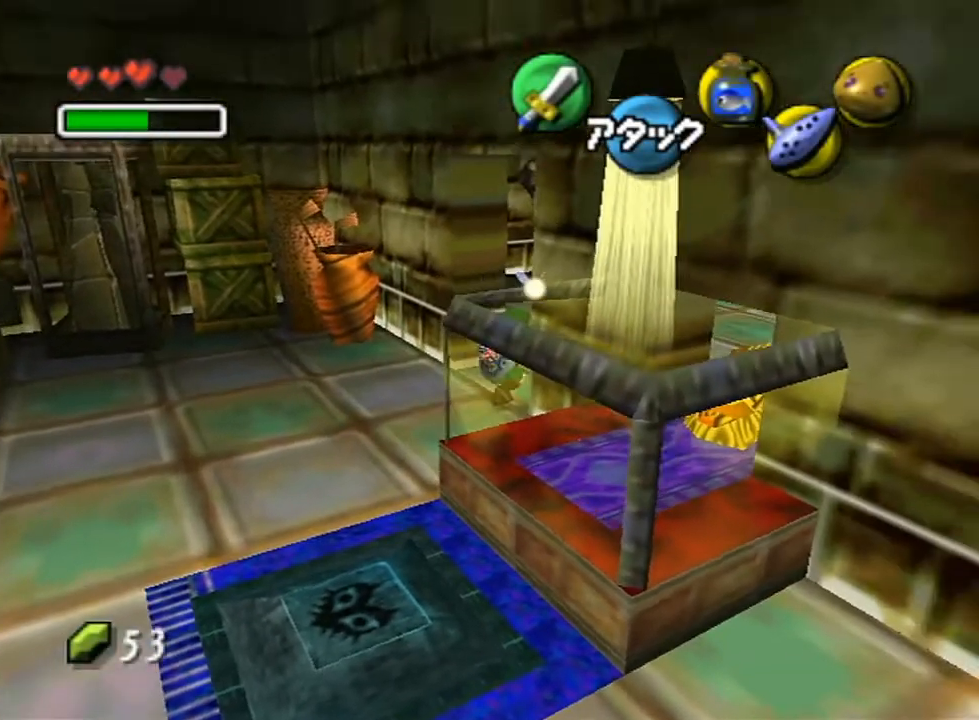
{"buttons": [], "left_stick": "right", "right_stick": "center", "events": [[117, "A", "up"], [367, "left_stick", "right"]]}
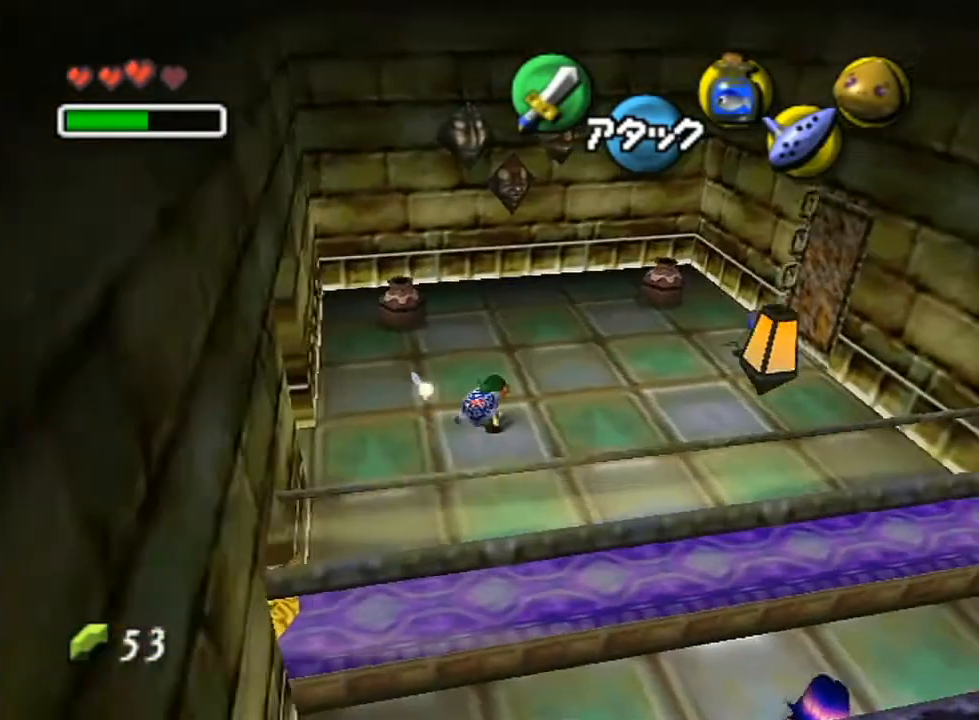
{"buttons": [], "left_stick": "right", "right_stick": "center", "events": []}
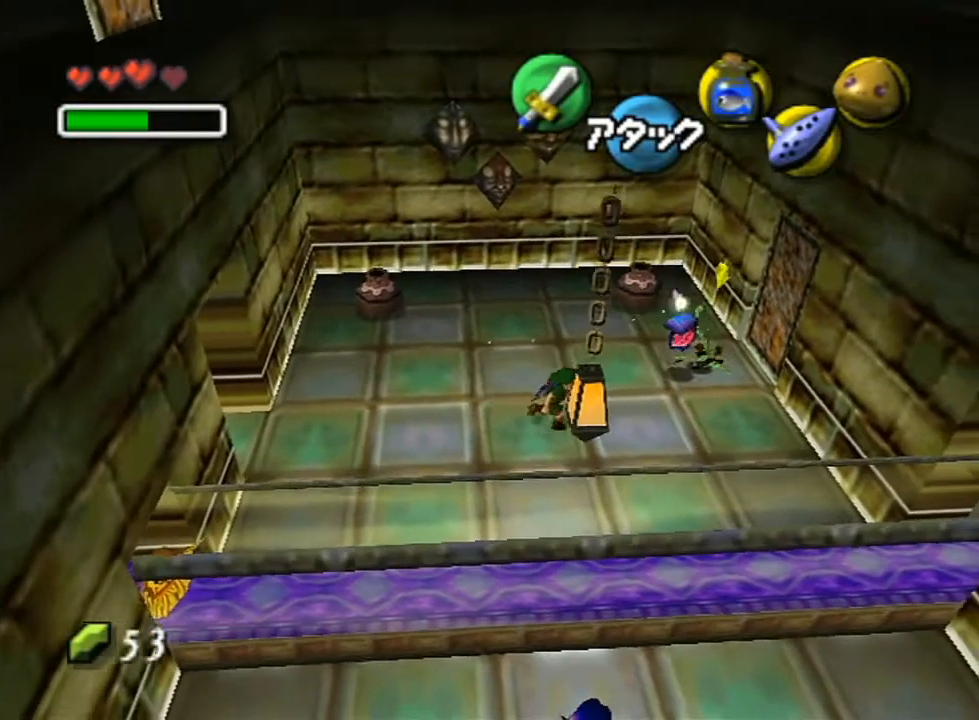
{"buttons": ["B"], "left_stick": "right", "right_stick": "center", "events": [[83, "left_stick", "up"], [133, "left_stick", "left"], [167, "B", "down"], [233, "B", "up"], [267, "left_stick", "right"], [333, "B", "down"], [333, "left_stick", "up-left"], [383, "B", "up"], [383, "left_stick", "down-left"], [483, "B", "down"], [483, "left_stick", "right"]]}
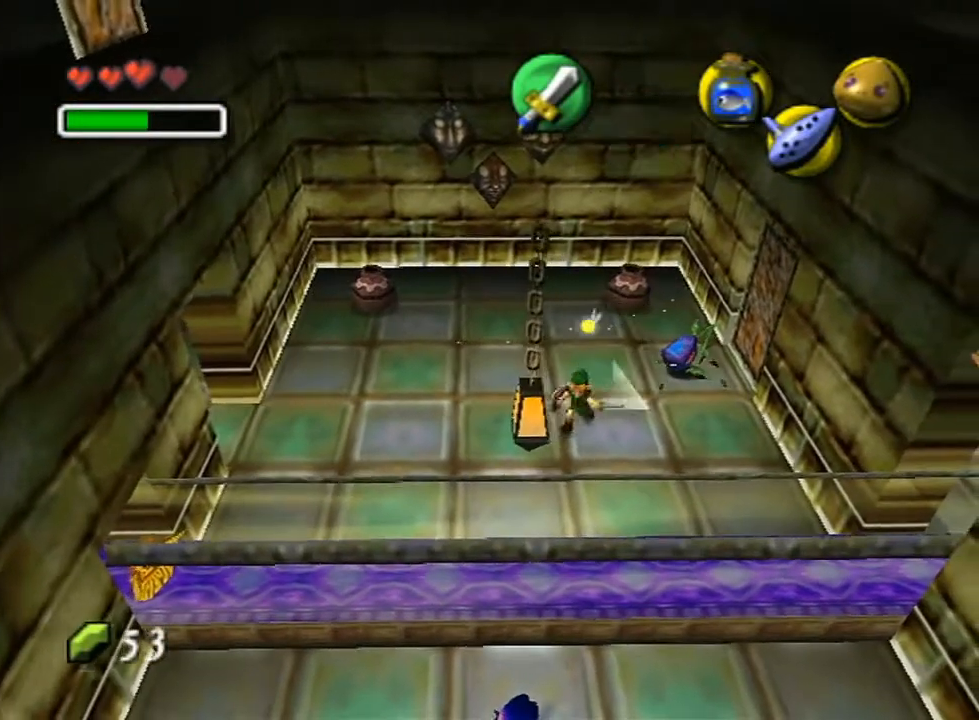
{"buttons": ["B"], "left_stick": "up", "right_stick": "center", "events": [[50, "B", "up"], [50, "left_stick", "up-left"], [100, "left_stick", "down-left"], [133, "B", "down"], [200, "B", "up"], [200, "left_stick", "up-right"], [300, "B", "down"], [300, "left_stick", "left"], [367, "B", "up"], [383, "R1", "down"], [417, "R1", "up"], [417, "left_stick", "right"], [450, "B", "down"], [483, "left_stick", "up"]]}
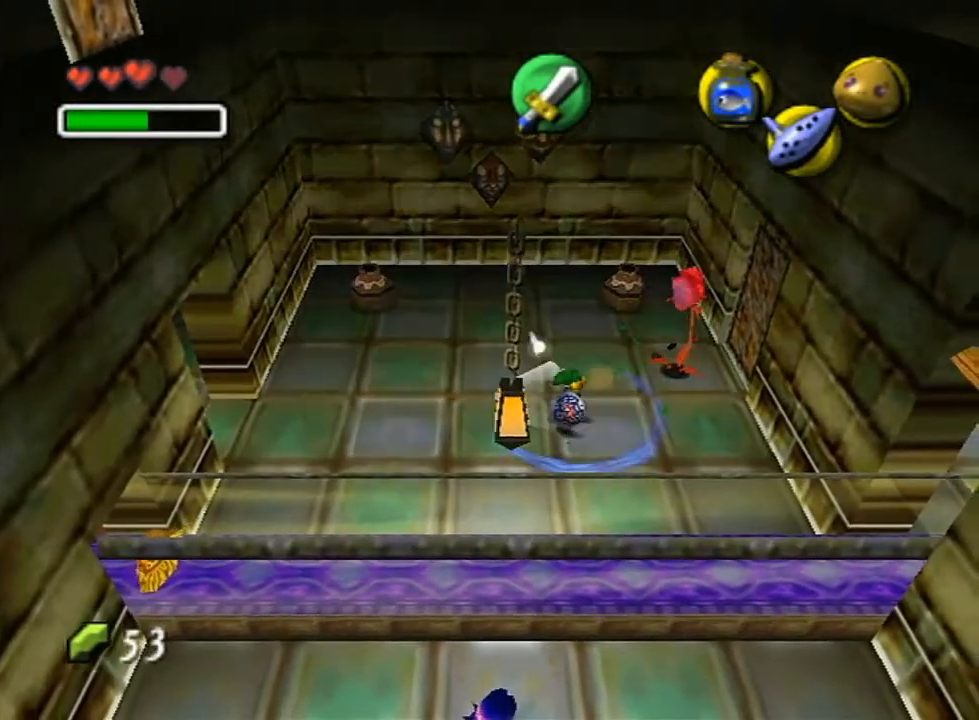
{"buttons": [], "left_stick": "center", "right_stick": "center", "events": [[50, "B", "up"], [50, "left_stick", "left"], [117, "B", "down"], [133, "left_stick", "right"], [200, "B", "up"], [300, "left_stick", "center"]]}
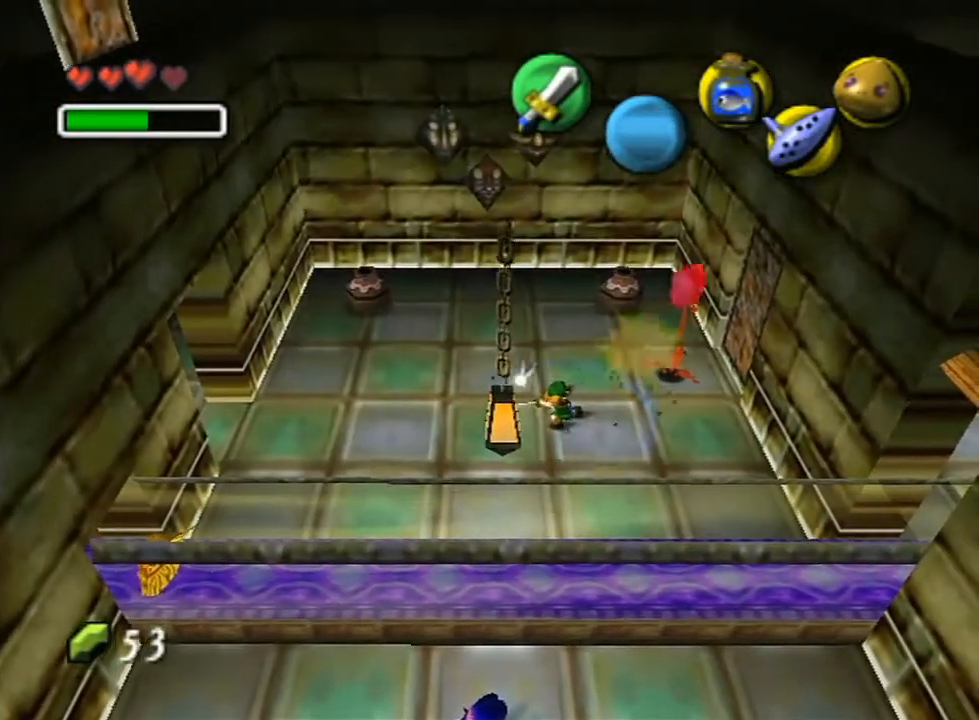
{"buttons": [], "left_stick": "down-right", "right_stick": "center", "events": [[167, "left_stick", "down"], [333, "left_stick", "down-right"]]}
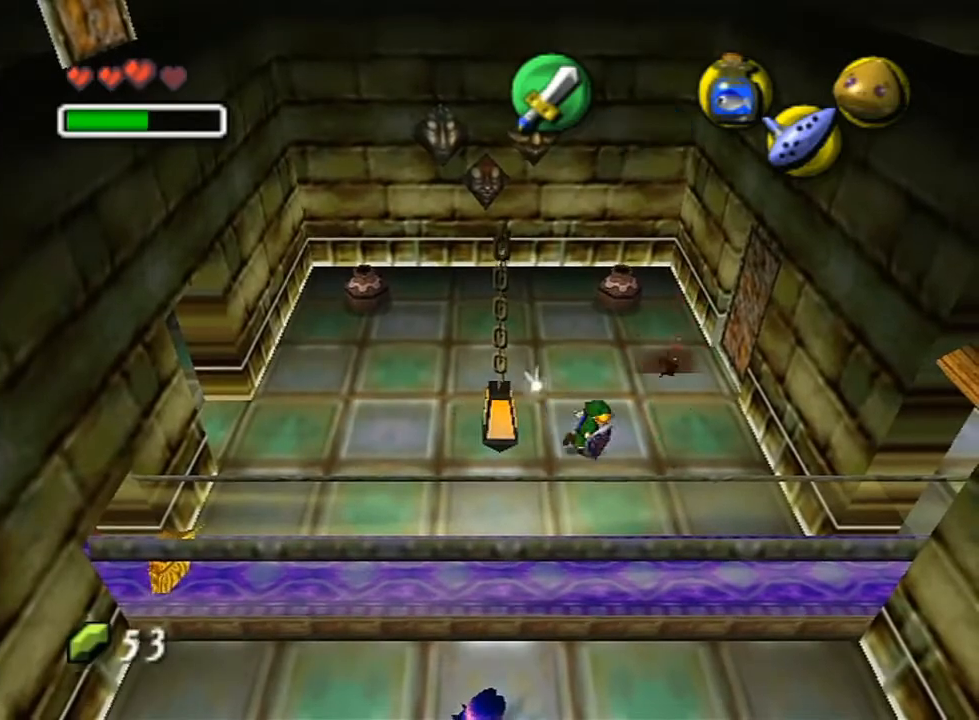
{"buttons": [], "left_stick": "right", "right_stick": "center", "events": [[200, "left_stick", "right"]]}
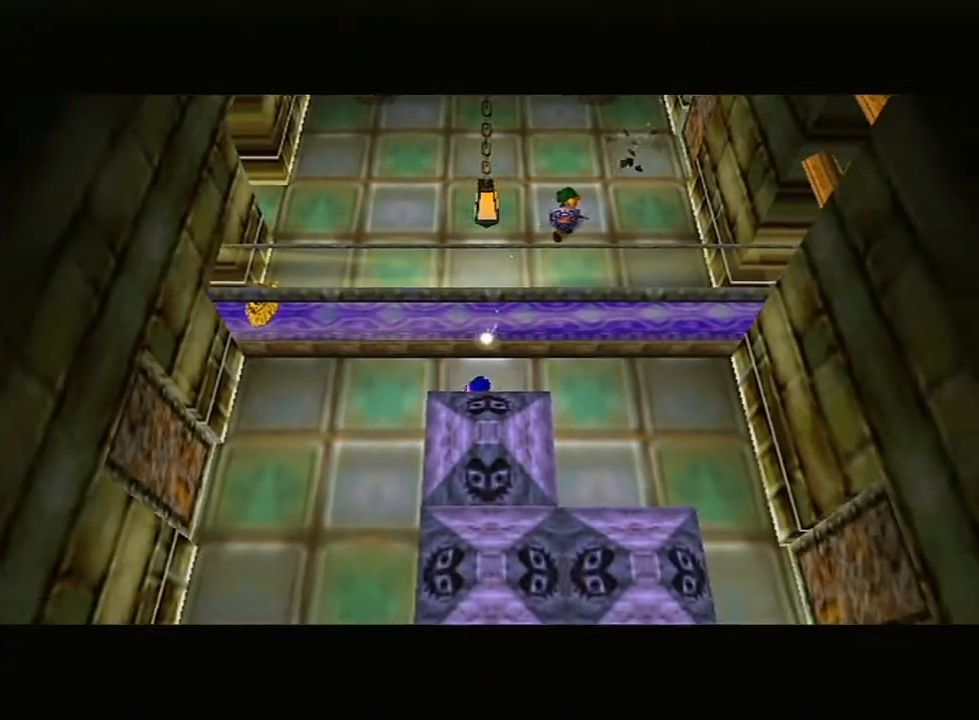
{"buttons": [], "left_stick": "right", "right_stick": "center", "events": [[17, "left_stick", "center"], [300, "left_stick", "right"]]}
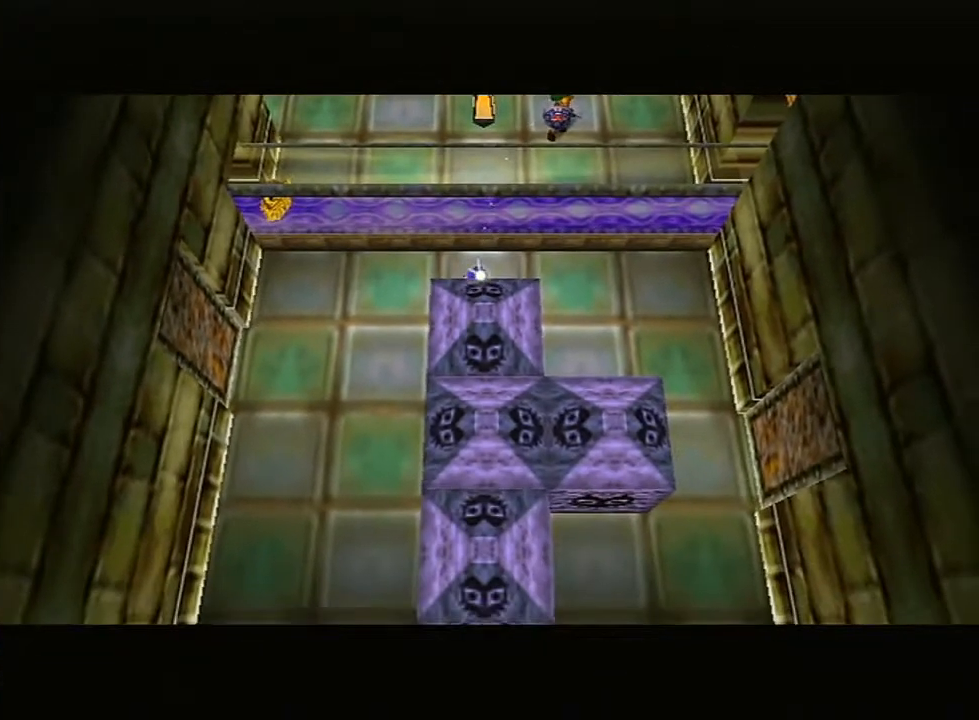
{"buttons": [], "left_stick": "right", "right_stick": "center", "events": []}
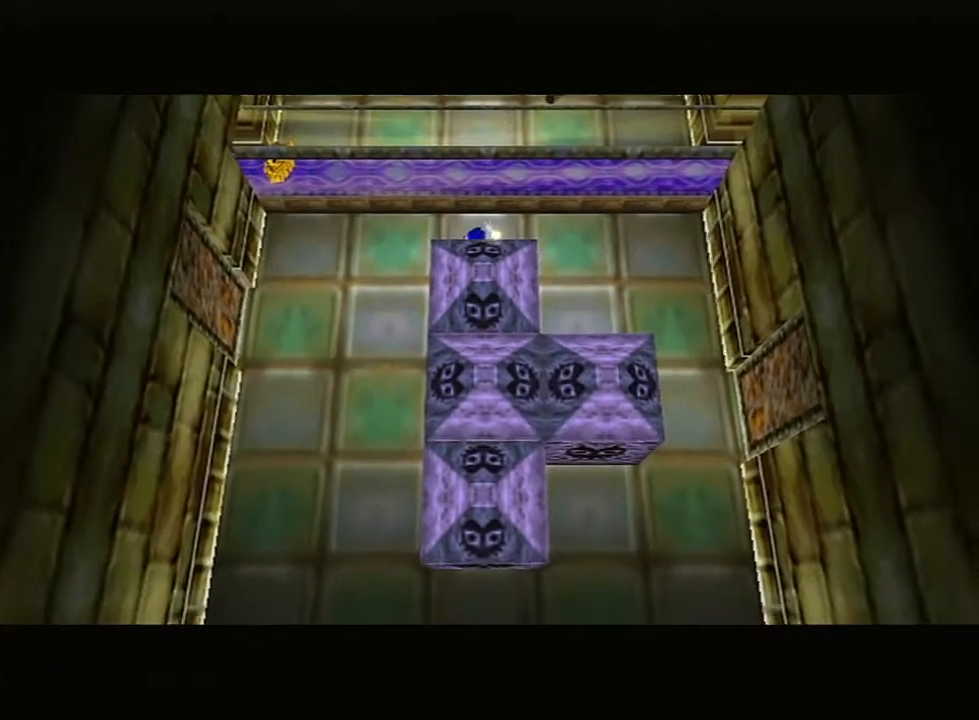
{"buttons": [], "left_stick": "down-right", "right_stick": "center", "events": [[300, "left_stick", "down-right"]]}
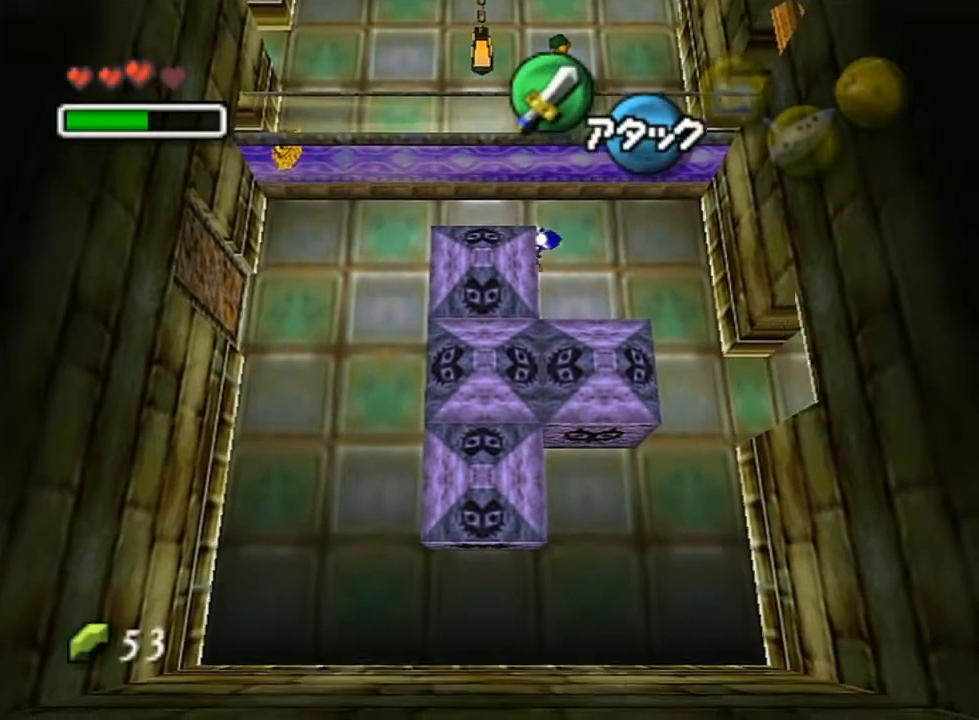
{"buttons": [], "left_stick": "down-right", "right_stick": "center", "events": []}
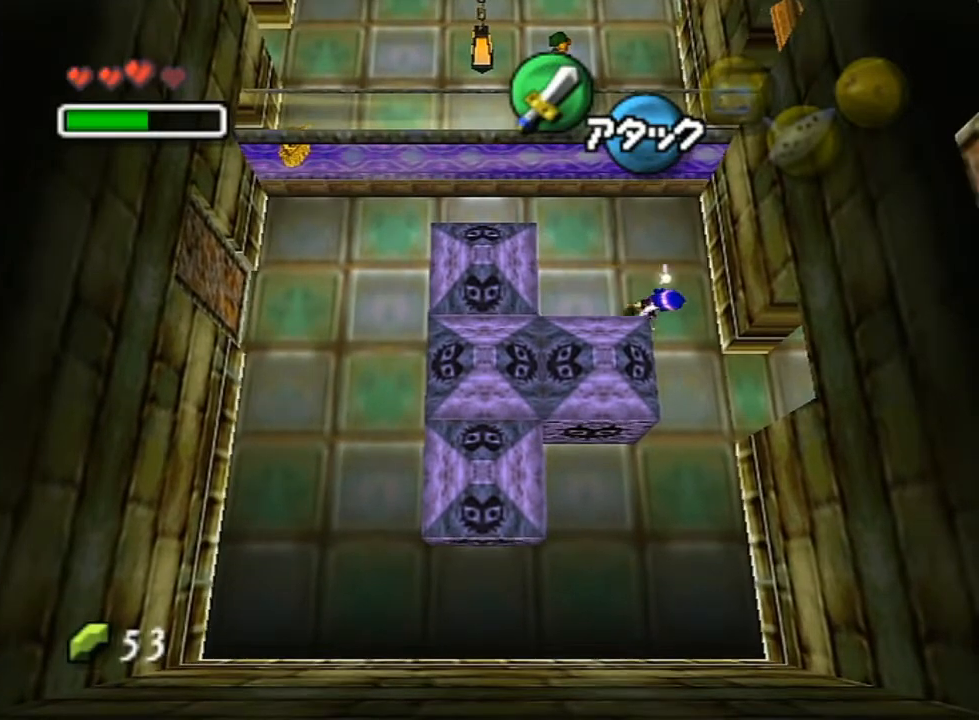
{"buttons": [], "left_stick": "right", "right_stick": "center", "events": [[350, "left_stick", "right"]]}
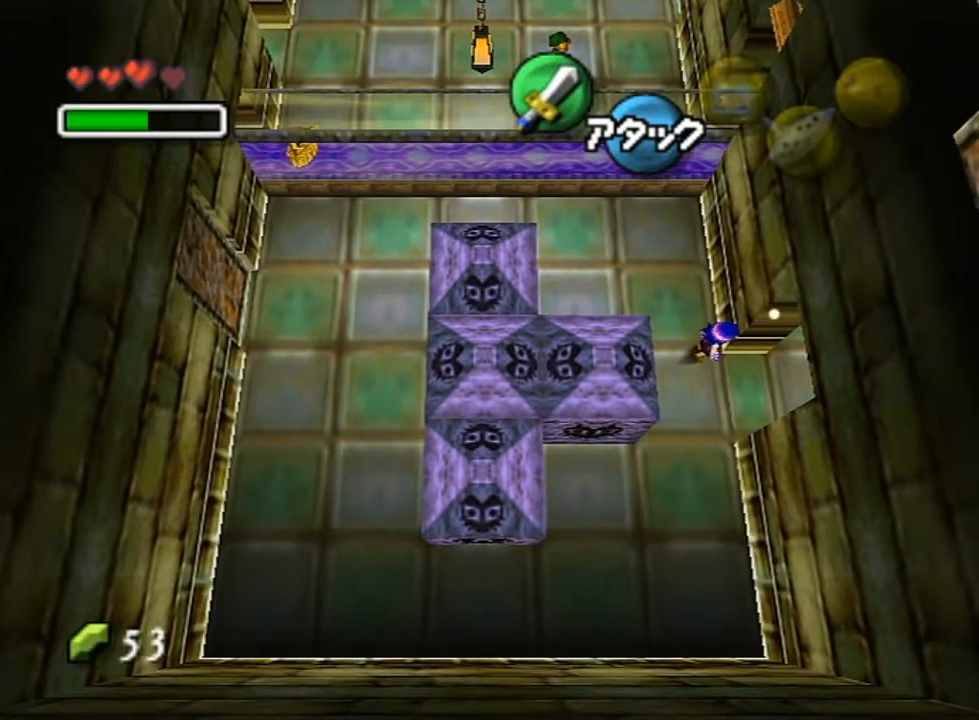
{"buttons": [], "left_stick": "down", "right_stick": "center", "events": [[50, "left_stick", "up-right"], [267, "left_stick", "down-right"], [367, "left_stick", "down"]]}
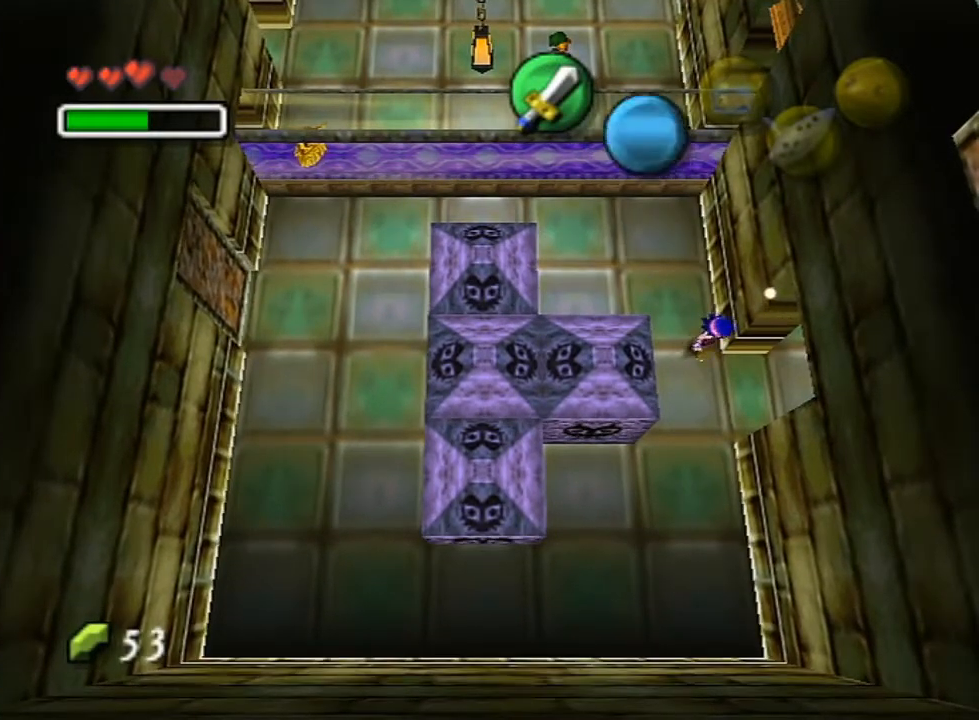
{"buttons": [], "left_stick": "up-right", "right_stick": "center", "events": [[217, "left_stick", "right"], [300, "left_stick", "up-right"]]}